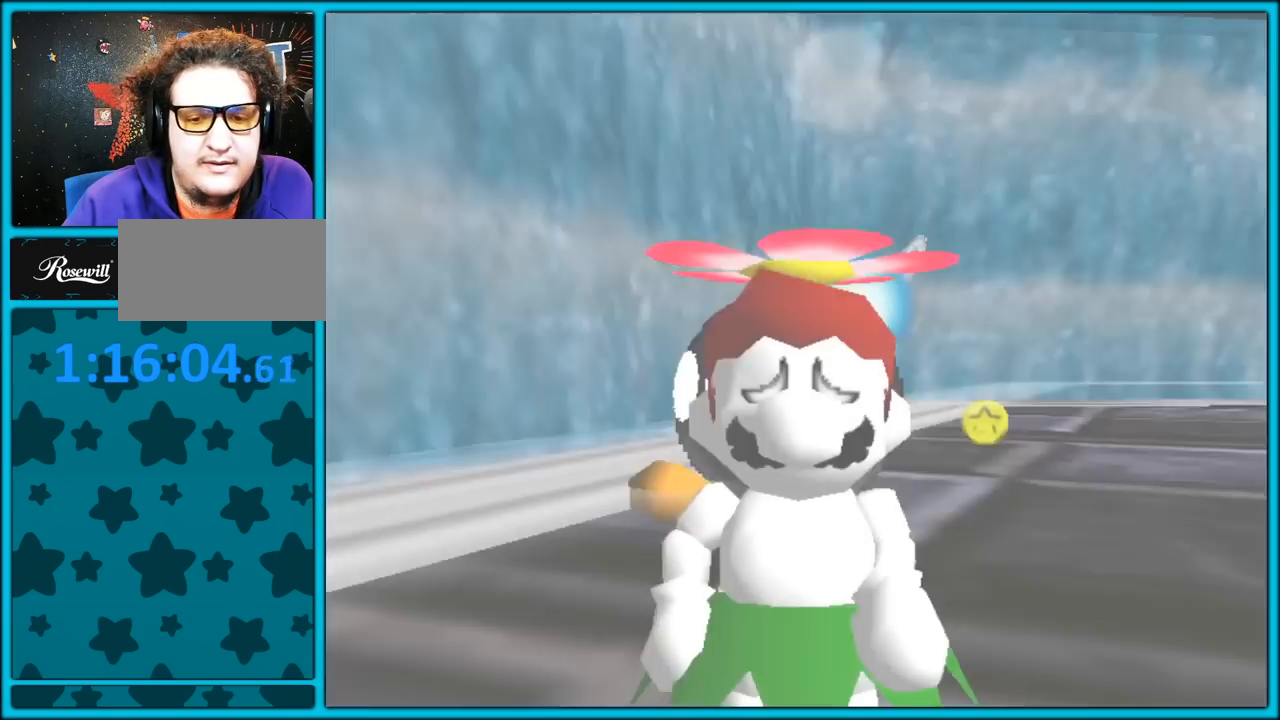
Gameplay with a controller (Nintendo layout); each line is a JSON object with the inputs held at the frame after it. "button_events" lists button changes between this image and that frame as [ms after this image, input, new state], when the widget could be followed in between (sticks are given only as held states). Not read: L1 L3 R3.
{"buttons": [], "left_stick": "down-left", "button_events": []}
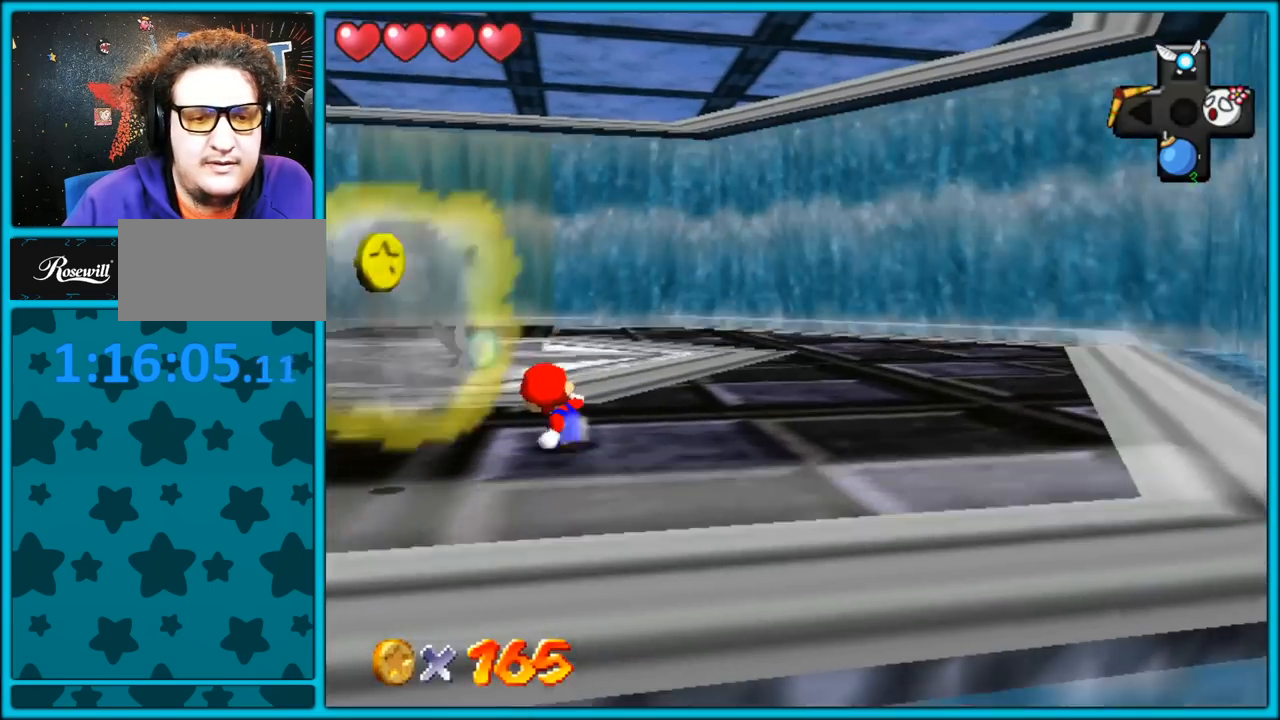
{"buttons": [], "left_stick": "up-right", "button_events": []}
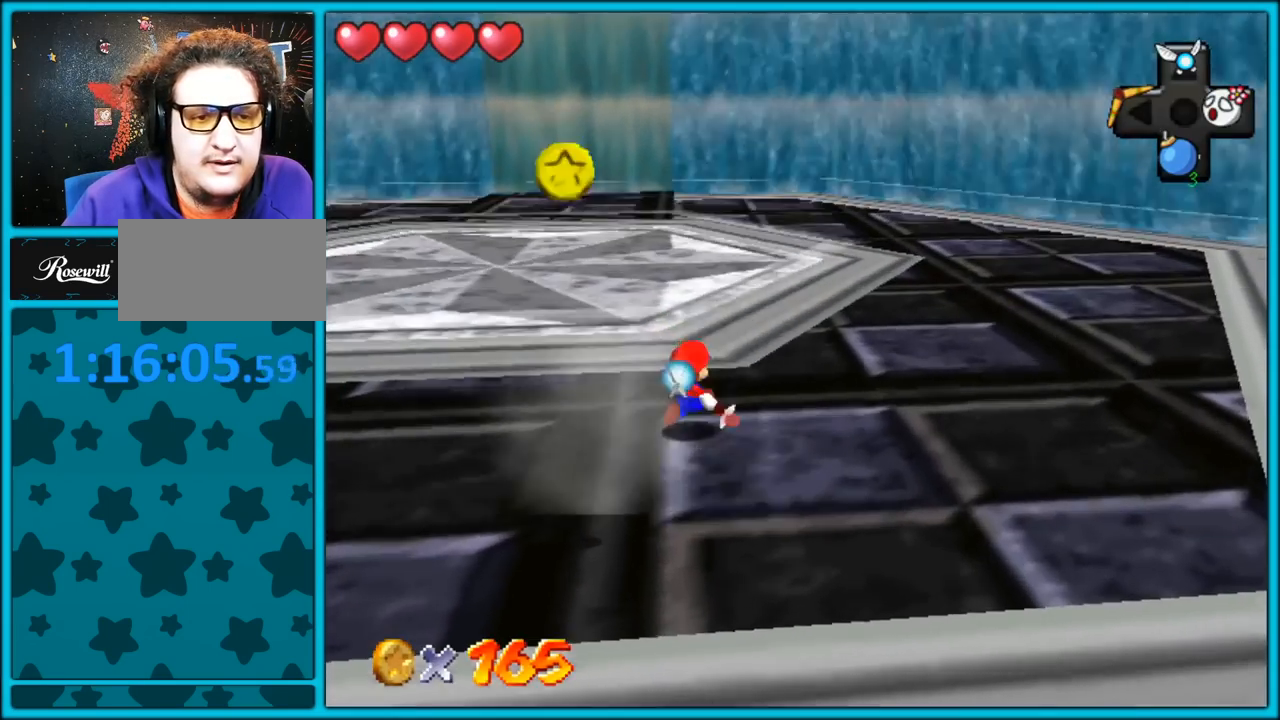
{"buttons": [], "left_stick": "up-right", "button_events": [[300, "B", "down"], [417, "B", "up"]]}
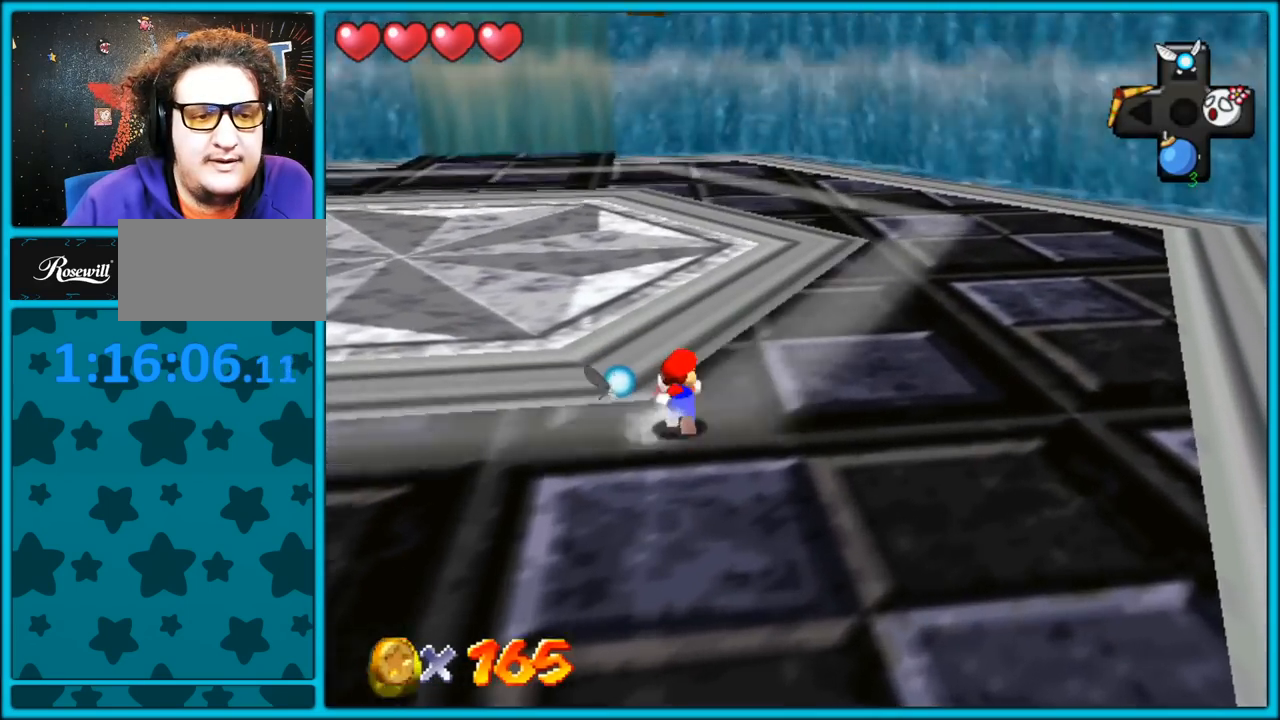
{"buttons": [], "left_stick": "up-right", "button_events": []}
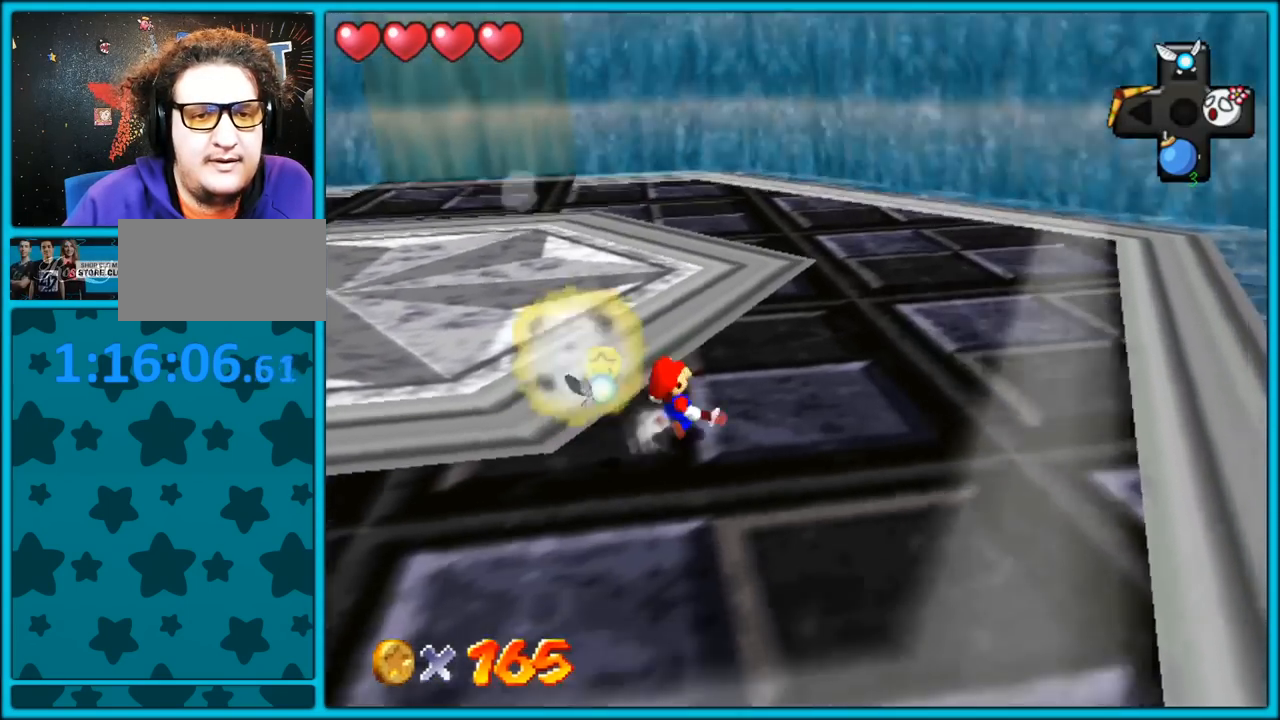
{"buttons": [], "left_stick": "up-right", "button_events": [[67, "A", "down"], [300, "A", "up"]]}
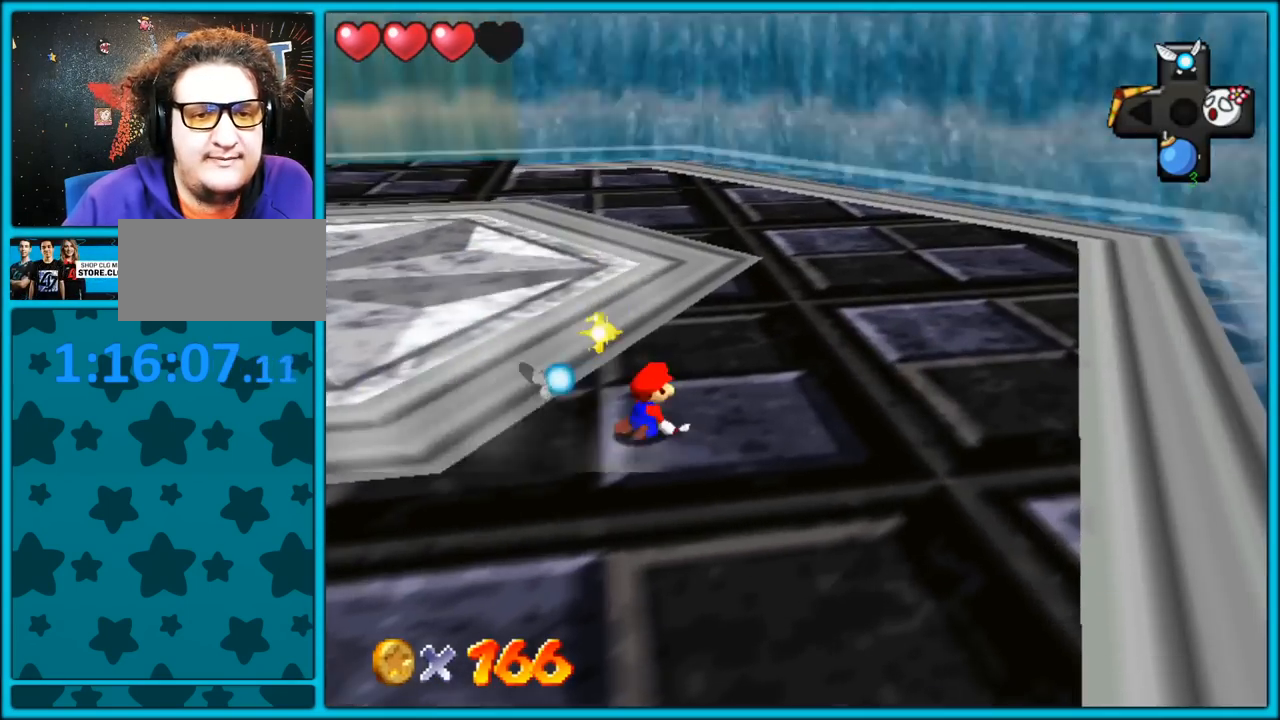
{"buttons": [], "left_stick": "up-right", "button_events": []}
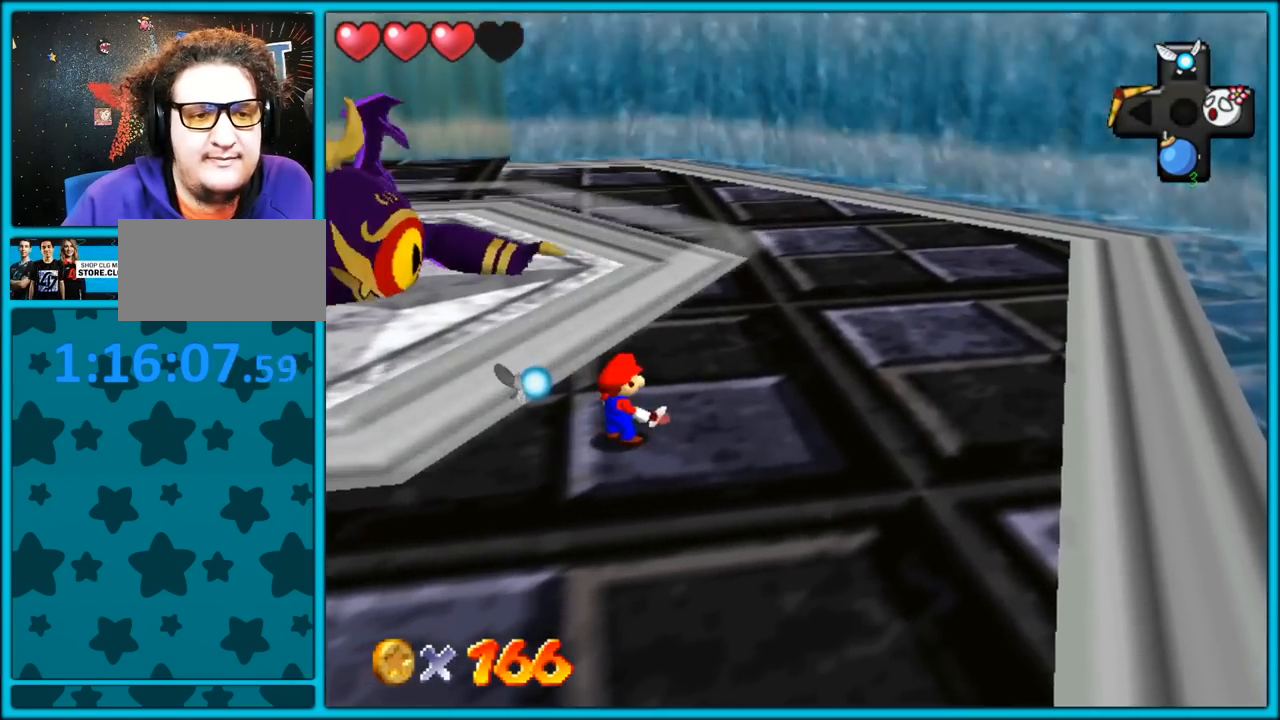
{"buttons": [], "left_stick": "center", "button_events": []}
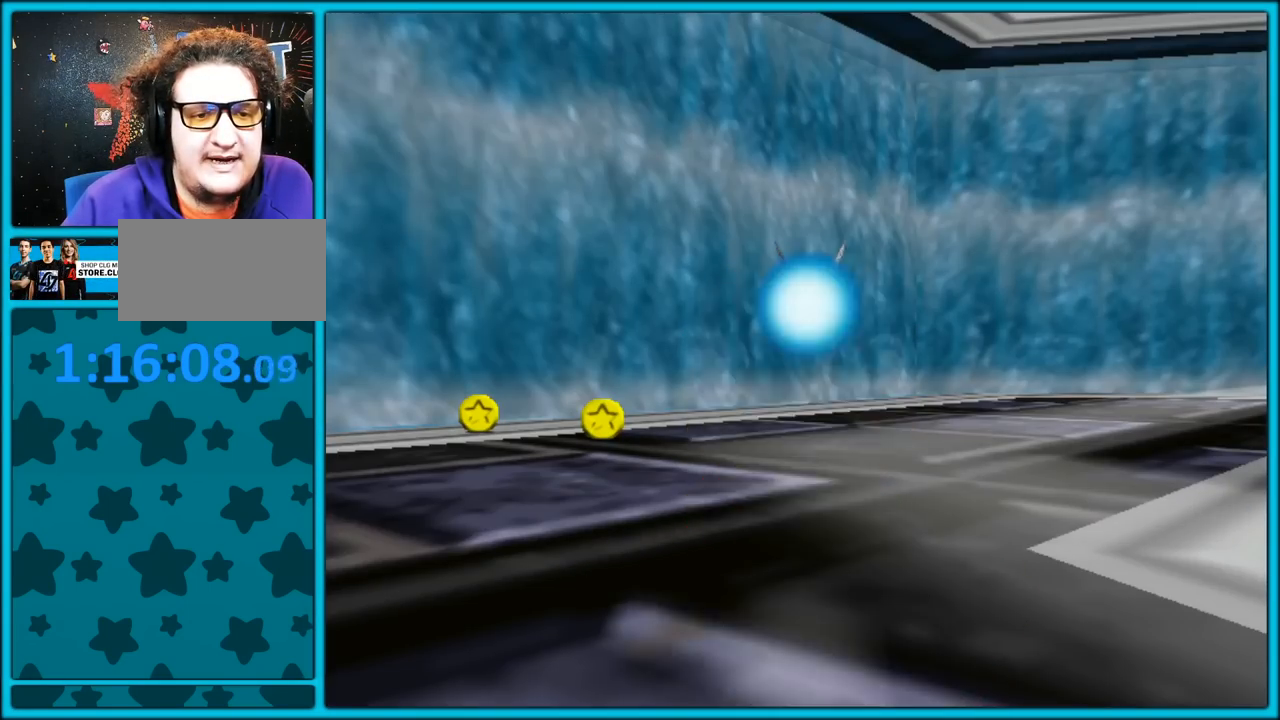
{"buttons": ["START"], "left_stick": "center", "button_events": [[500, "START", "down"]]}
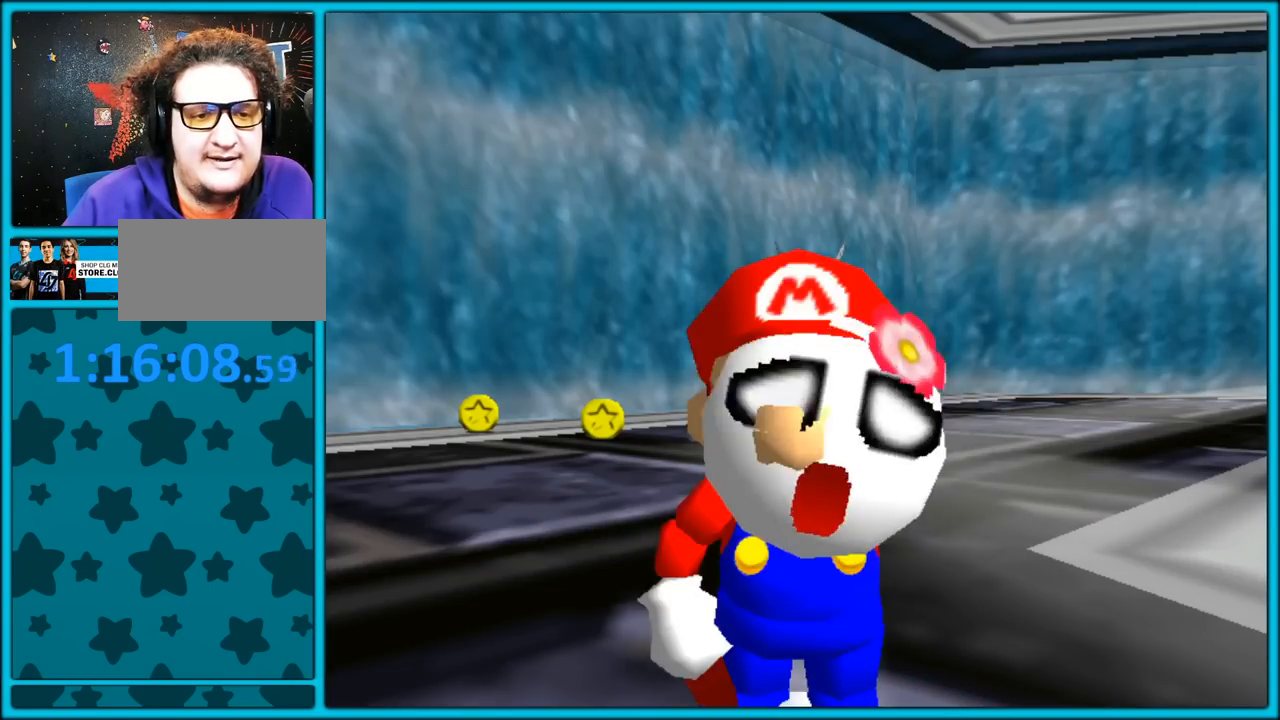
{"buttons": [], "left_stick": "center", "button_events": [[133, "START", "up"]]}
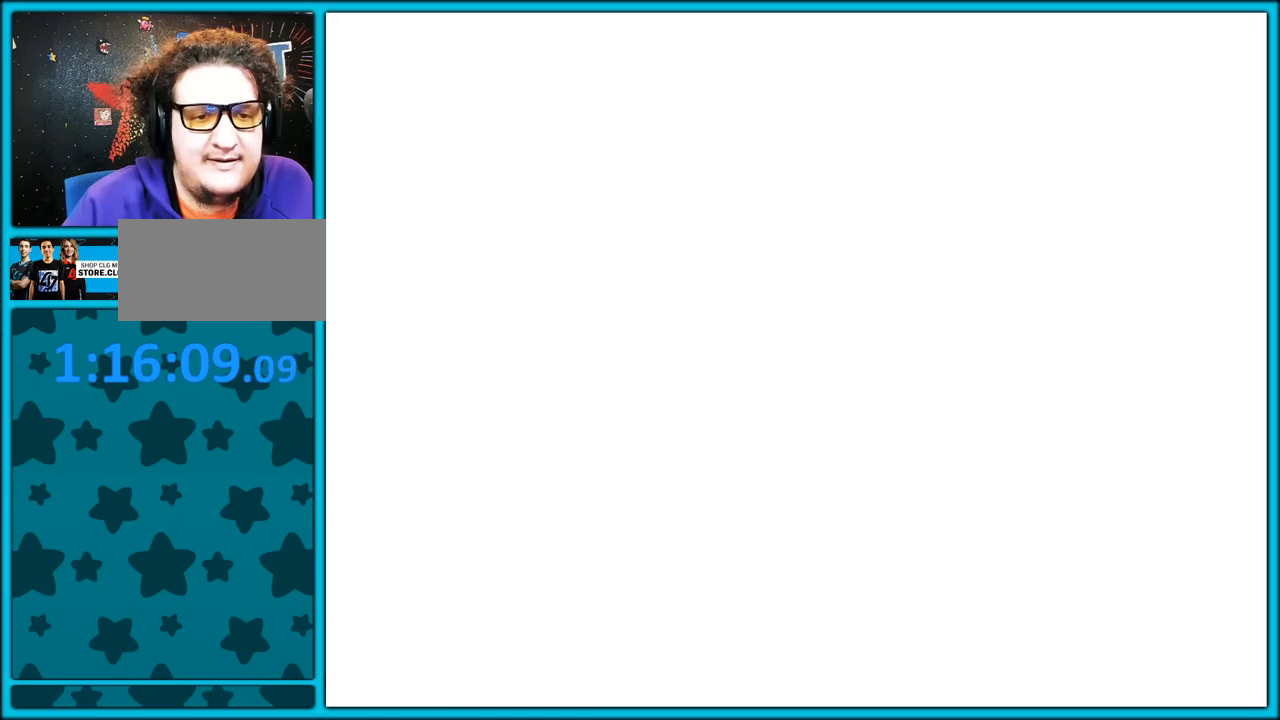
{"buttons": [], "left_stick": "center", "button_events": []}
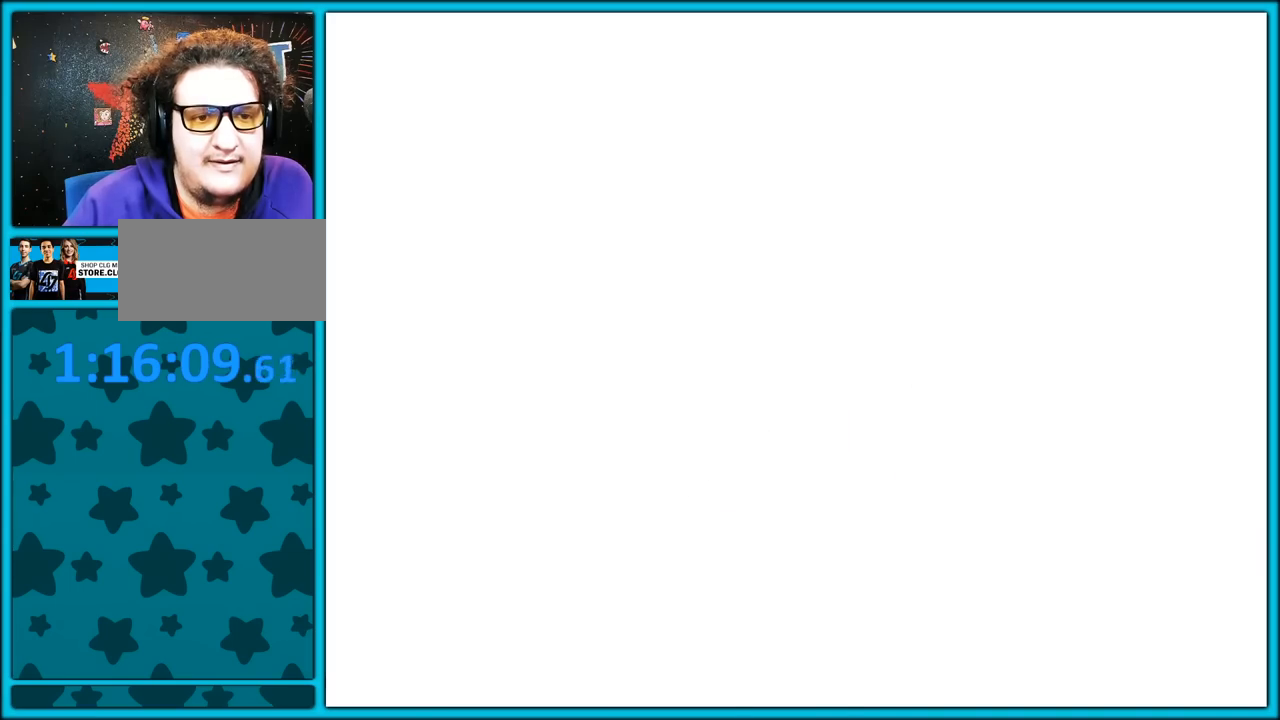
{"buttons": [], "left_stick": "up-right", "button_events": []}
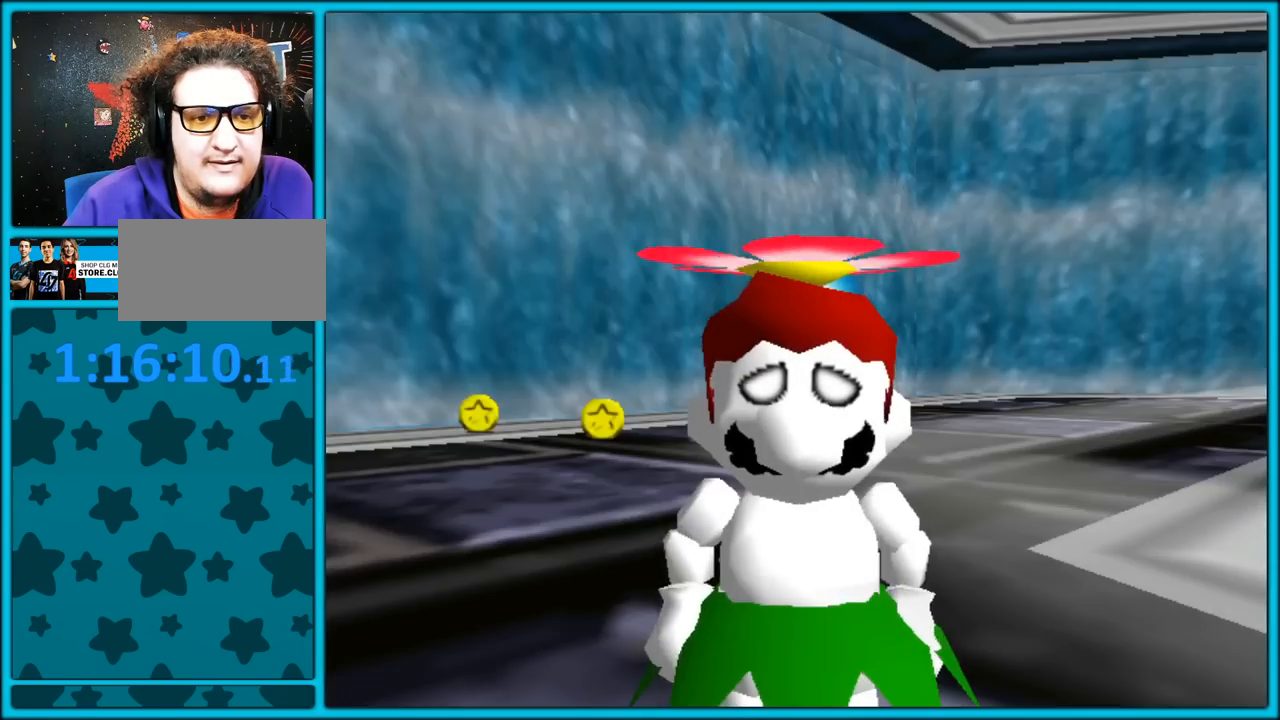
{"buttons": [], "left_stick": "right", "button_events": []}
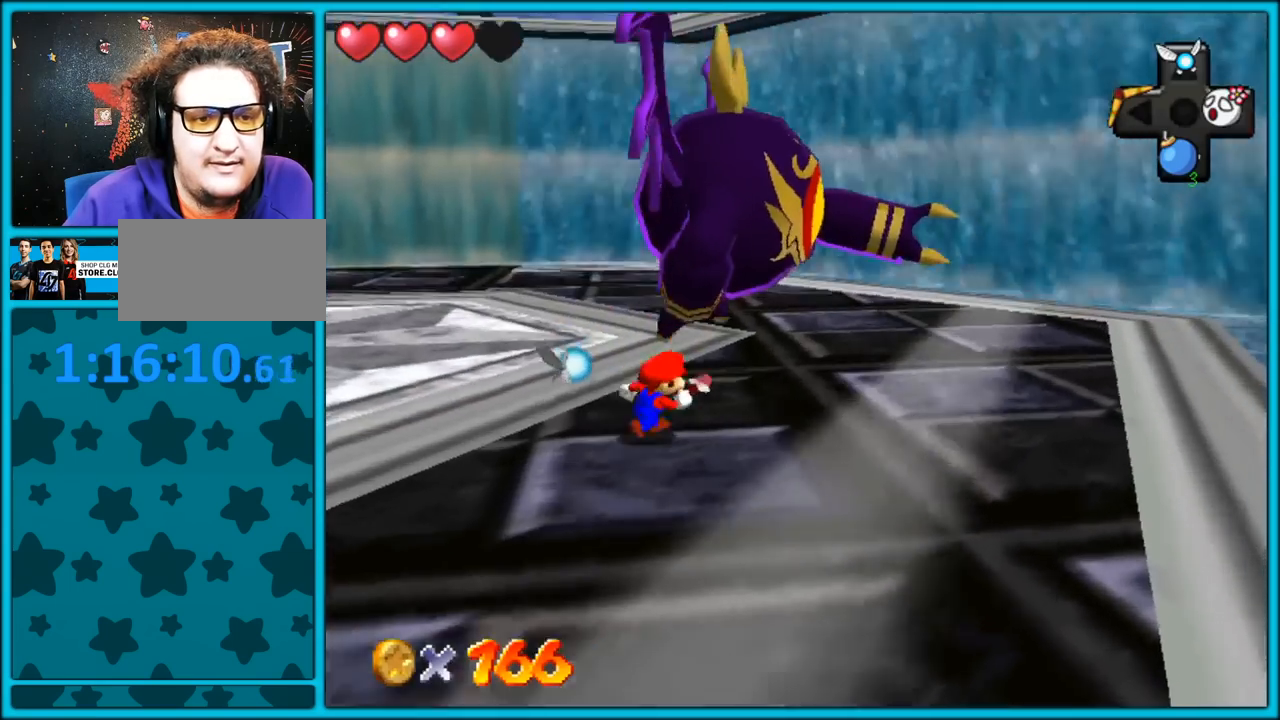
{"buttons": [], "left_stick": "down-left", "button_events": []}
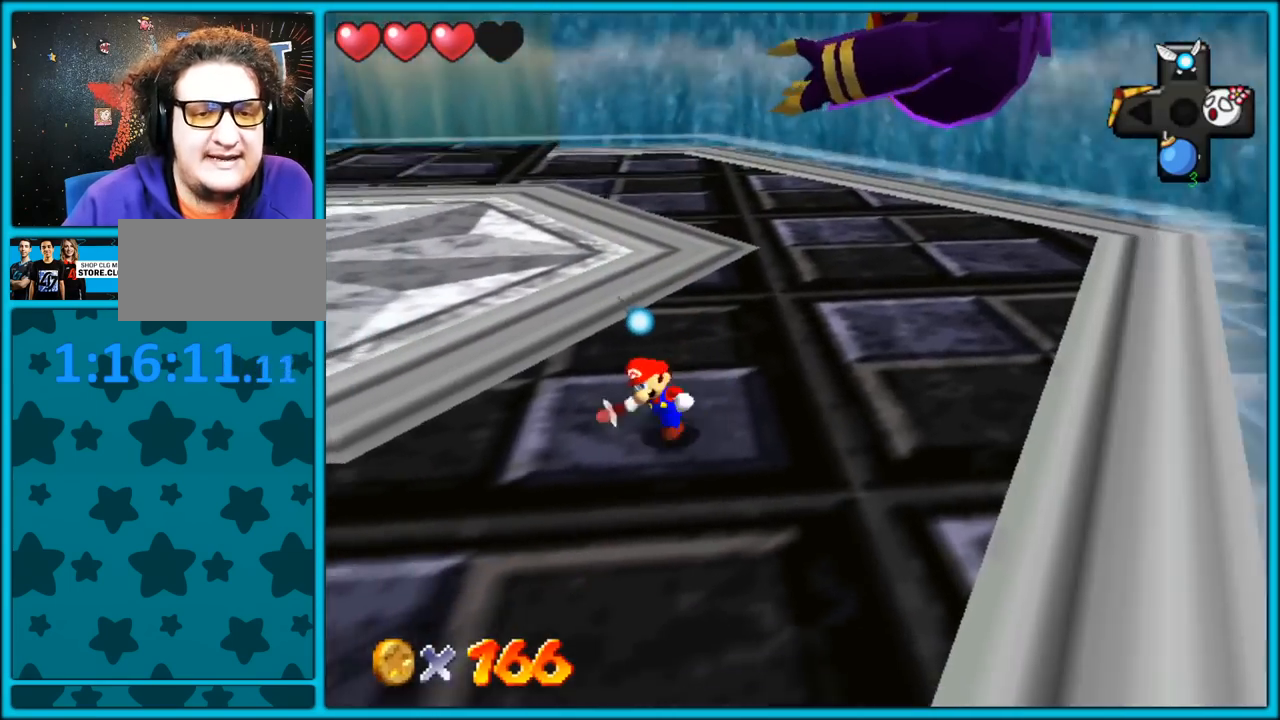
{"buttons": [], "left_stick": "down-left", "button_events": []}
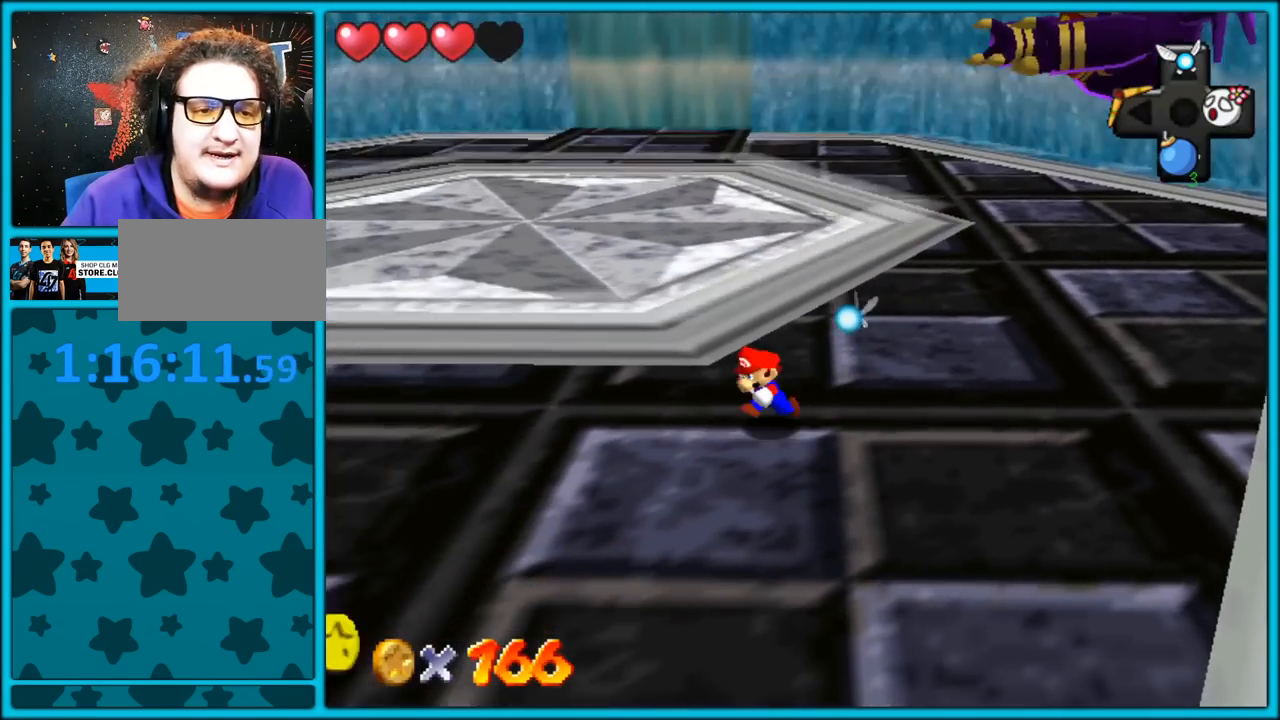
{"buttons": [], "left_stick": "center", "button_events": [[150, "START", "down"], [300, "START", "up"], [400, "START", "down"], [500, "START", "up"]]}
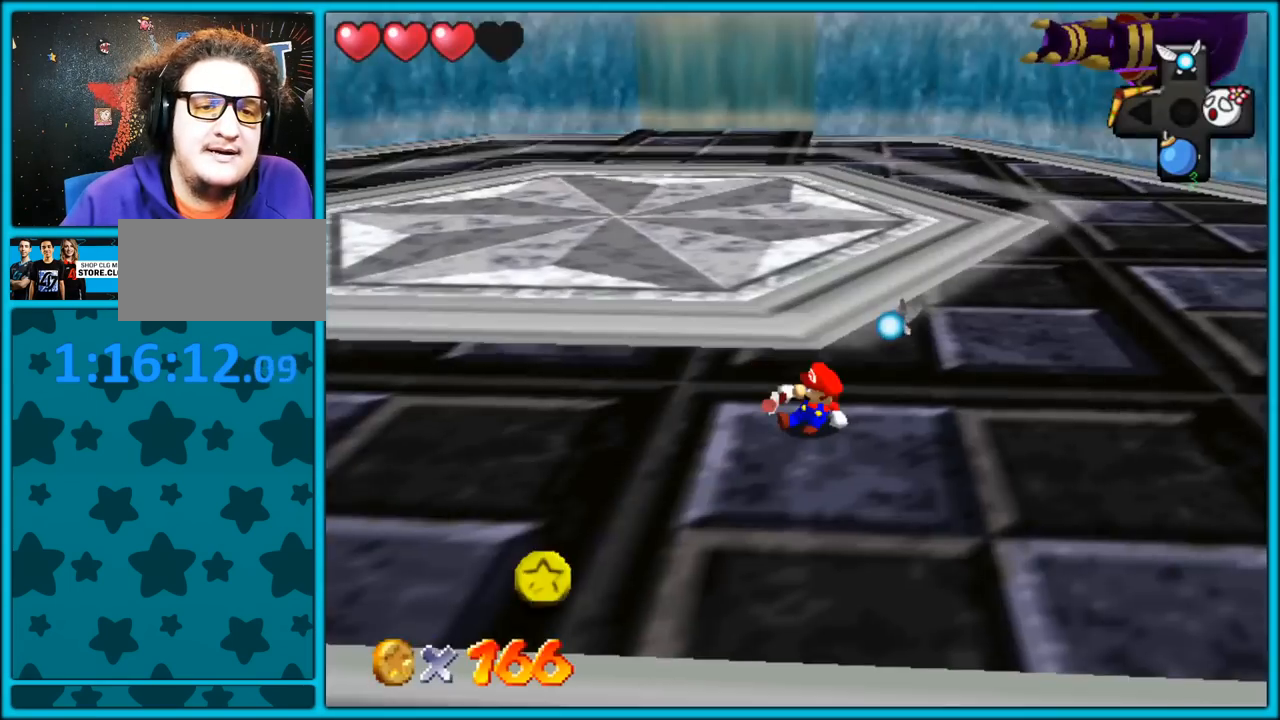
{"buttons": [], "left_stick": "down-left", "button_events": []}
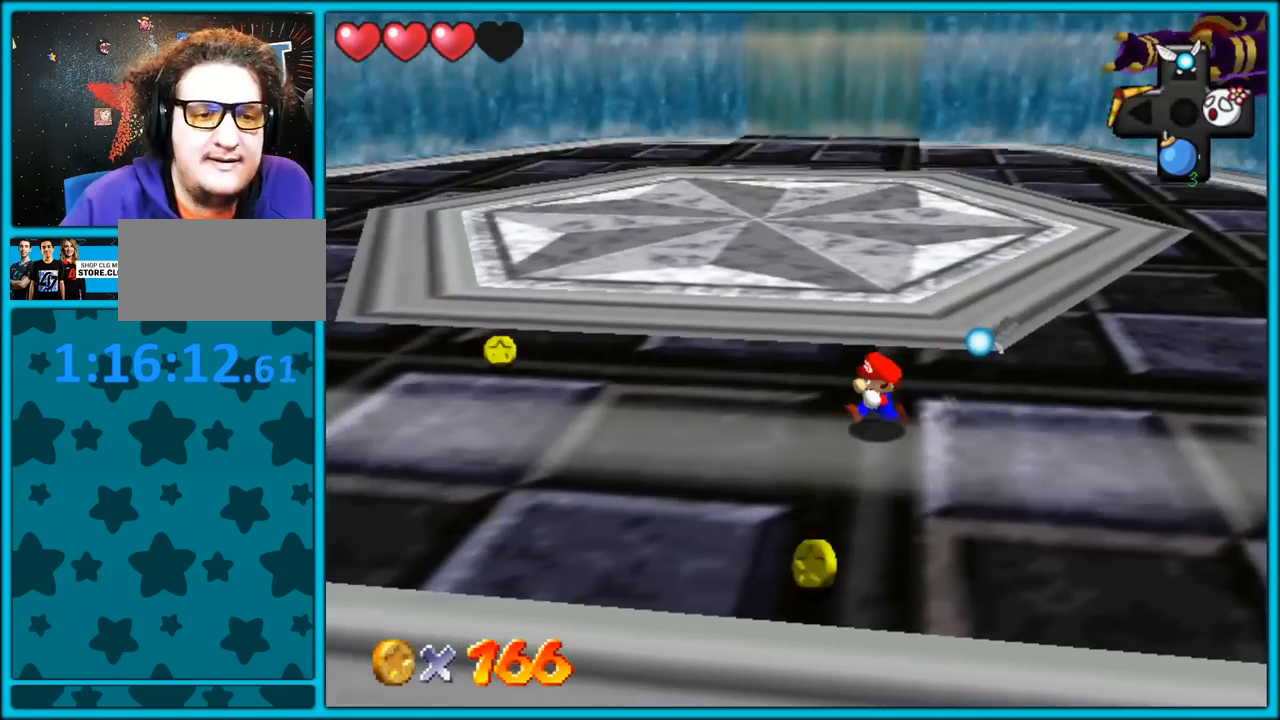
{"buttons": [], "left_stick": "down-left", "button_events": [[167, "START", "down"], [367, "START", "up"]]}
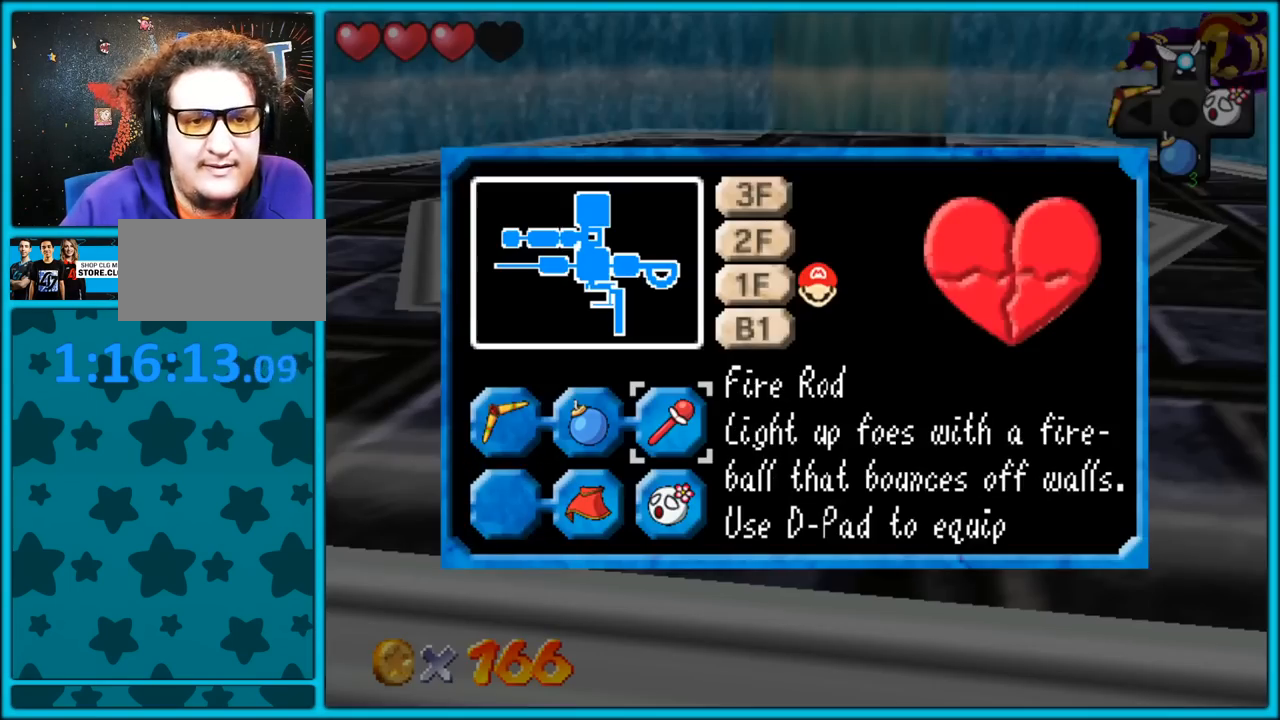
{"buttons": [], "left_stick": "left", "button_events": [[183, "START", "down"], [317, "START", "up"]]}
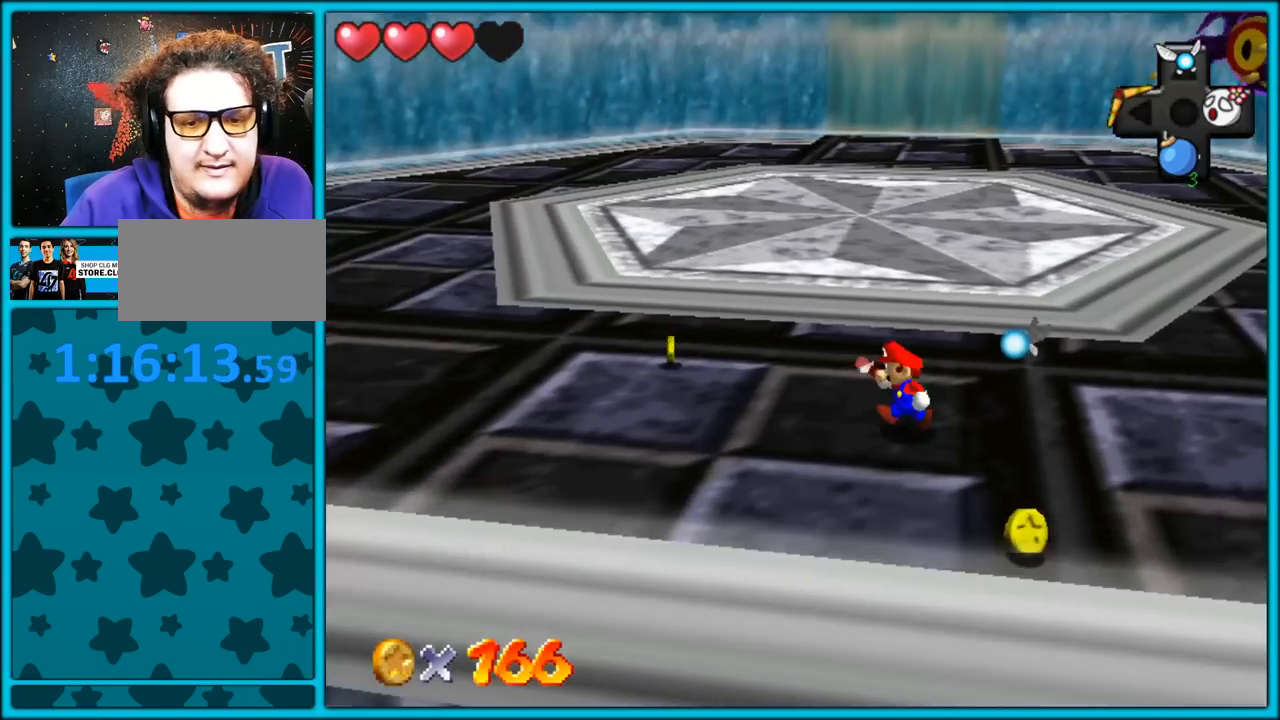
{"buttons": [], "left_stick": "down-left", "button_events": [[283, "C_LEFT", "down"], [433, "C_LEFT", "up"]]}
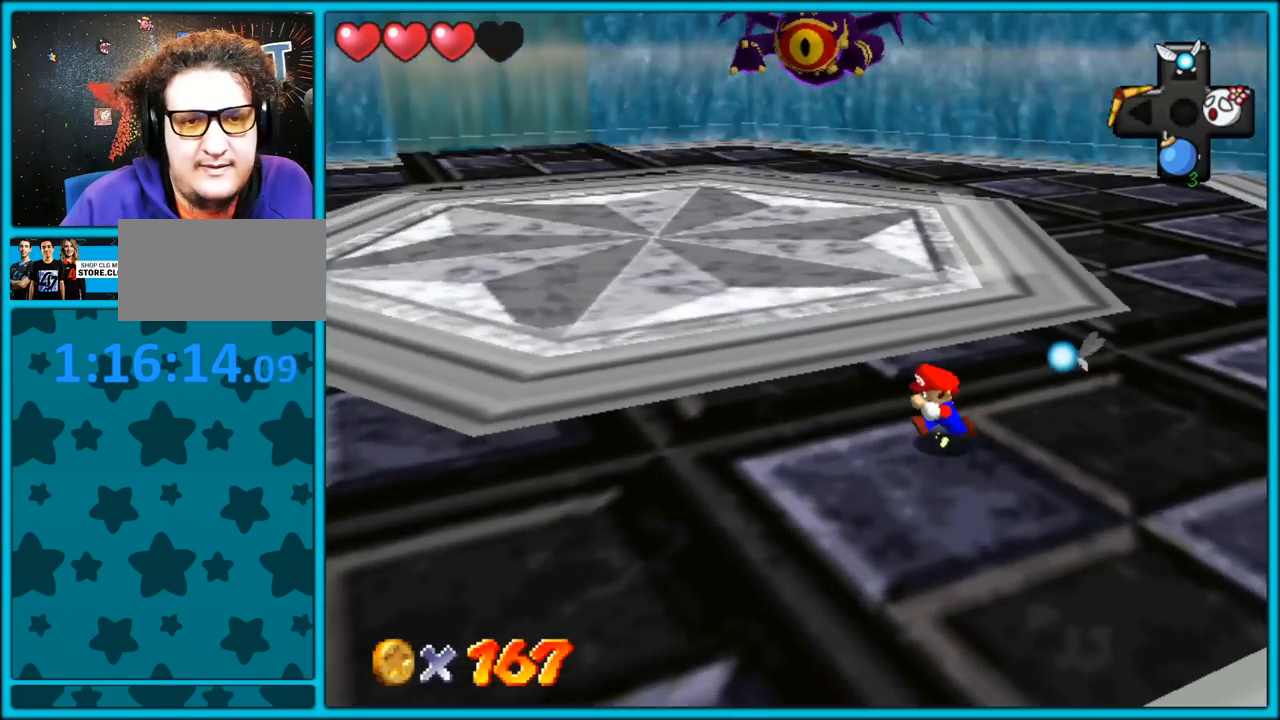
{"buttons": [], "left_stick": "down-right", "button_events": [[350, "C_RIGHT", "down"], [467, "C_RIGHT", "up"]]}
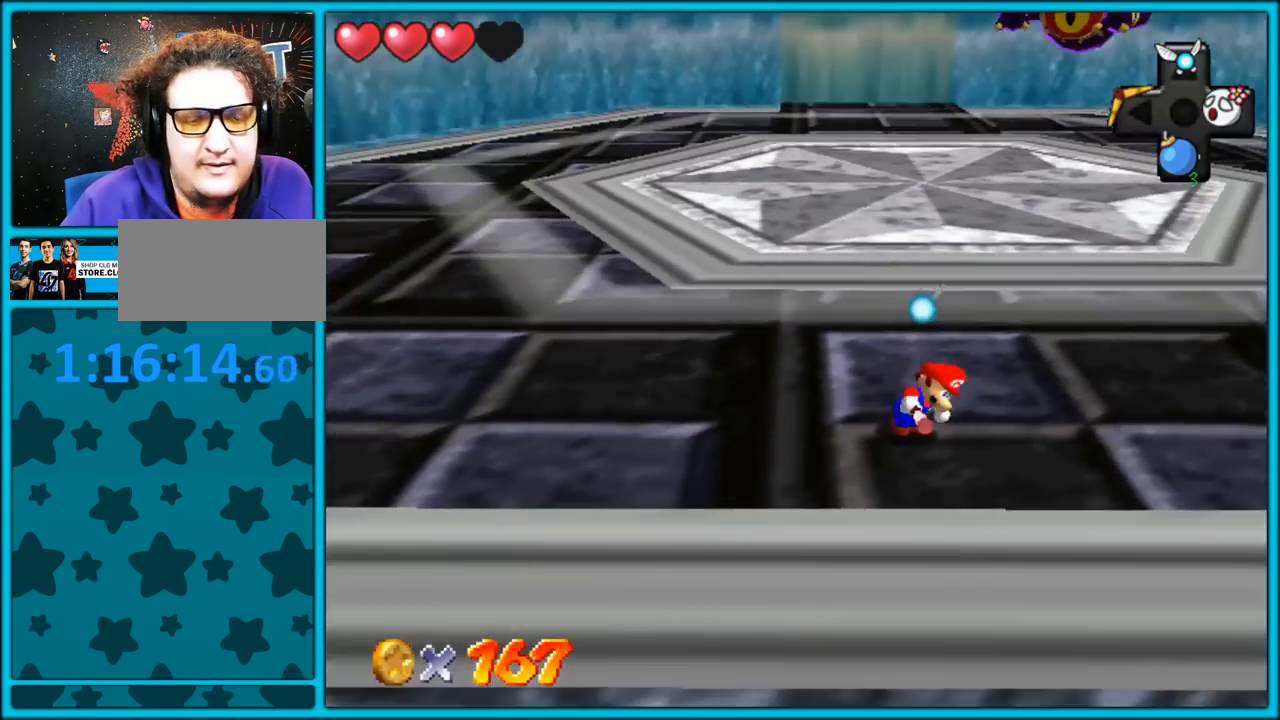
{"buttons": [], "left_stick": "right", "button_events": []}
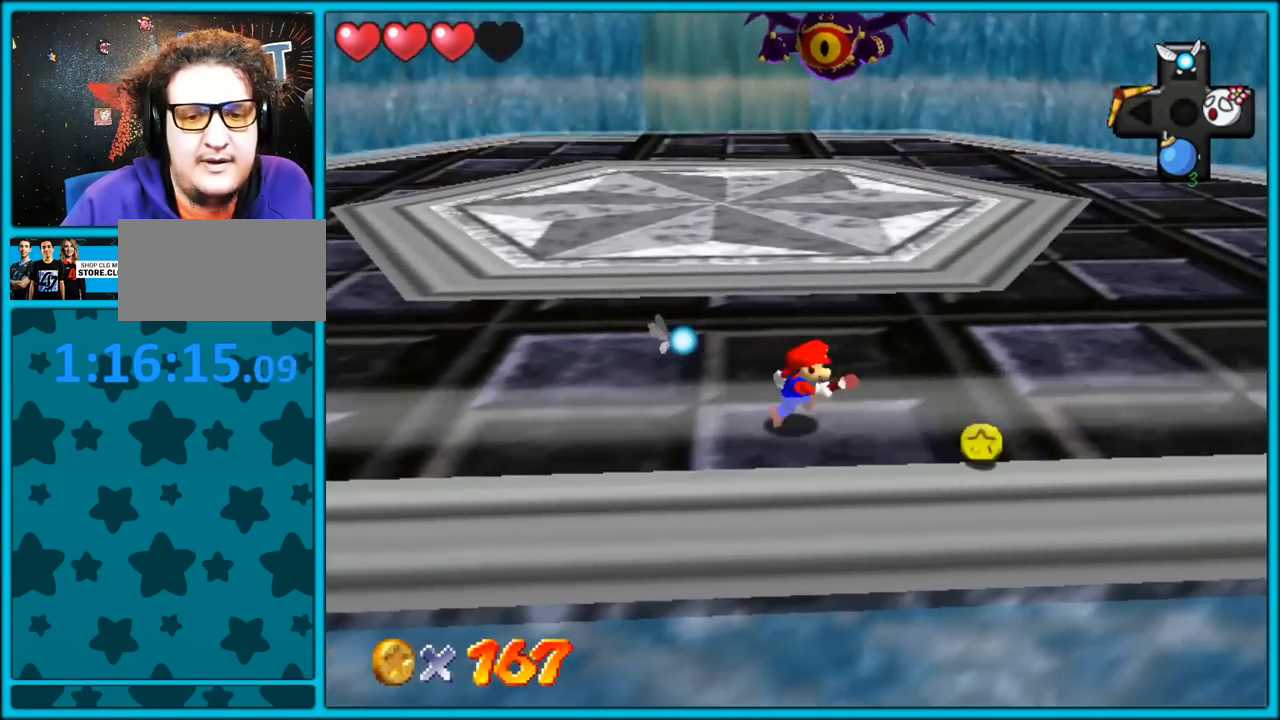
{"buttons": [], "left_stick": "right", "button_events": [[133, "C_RIGHT", "down"], [267, "C_RIGHT", "up"]]}
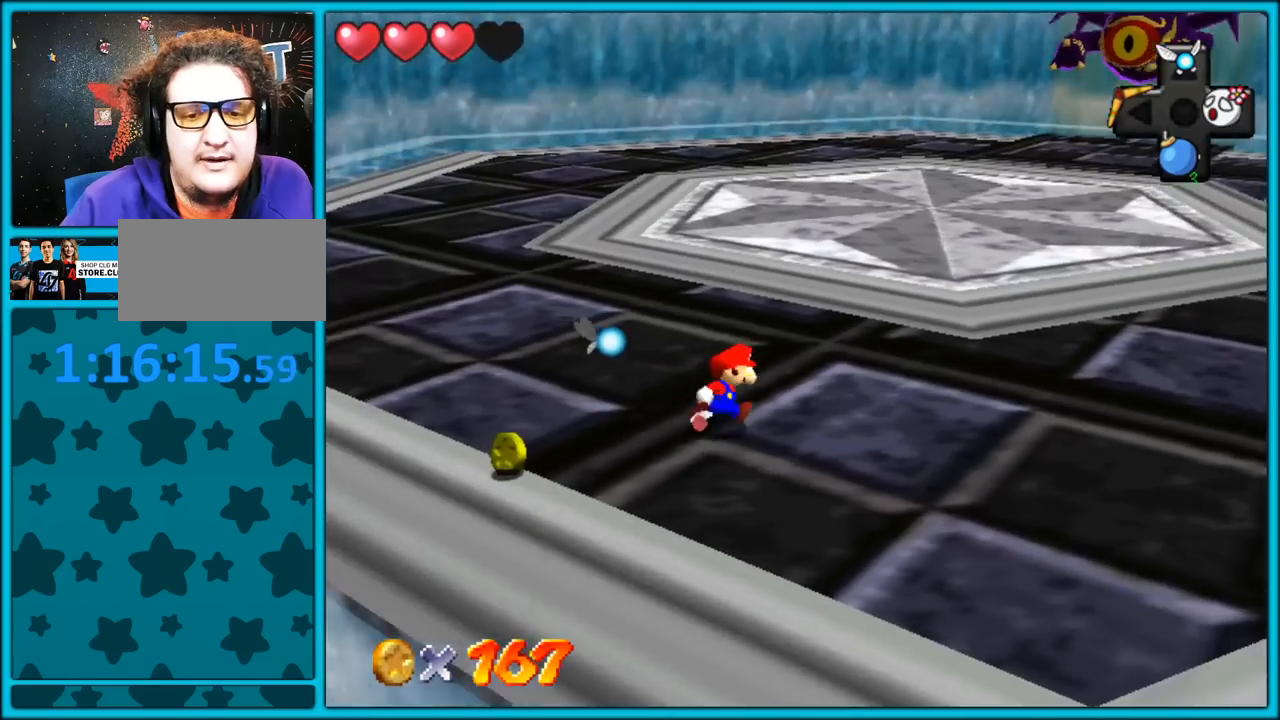
{"buttons": [], "left_stick": "down-right", "button_events": []}
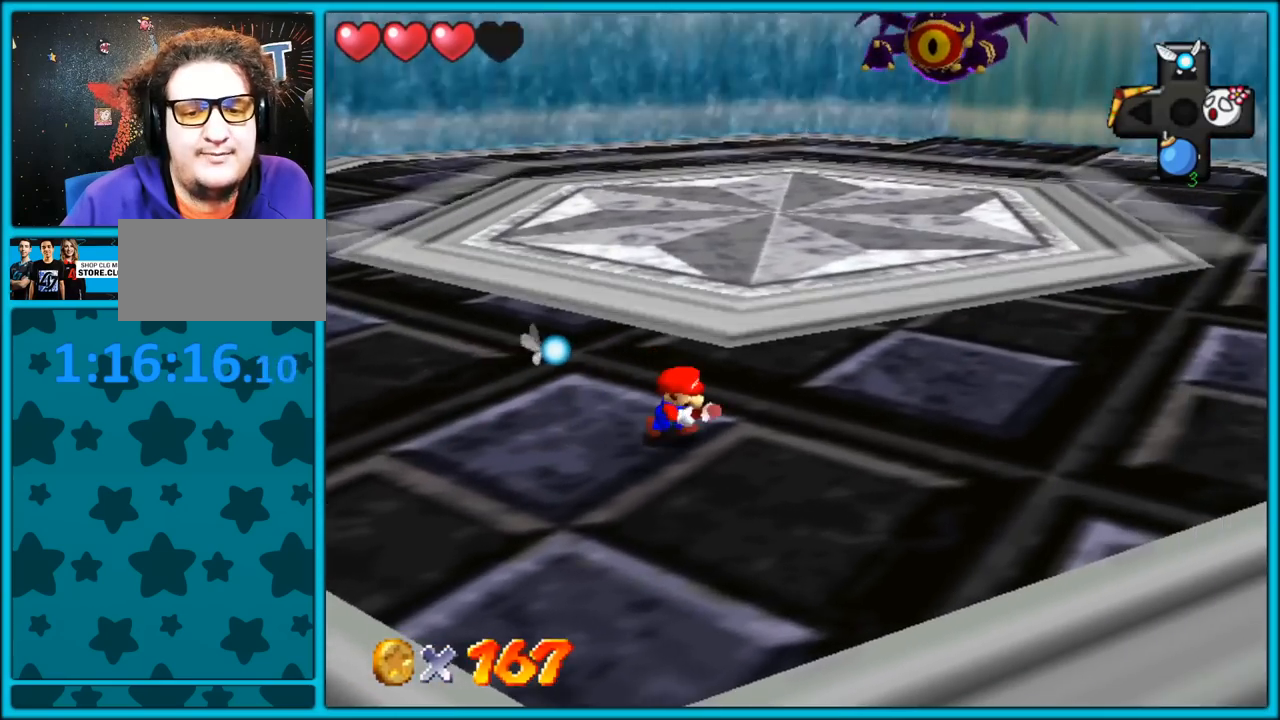
{"buttons": [], "left_stick": "right", "button_events": []}
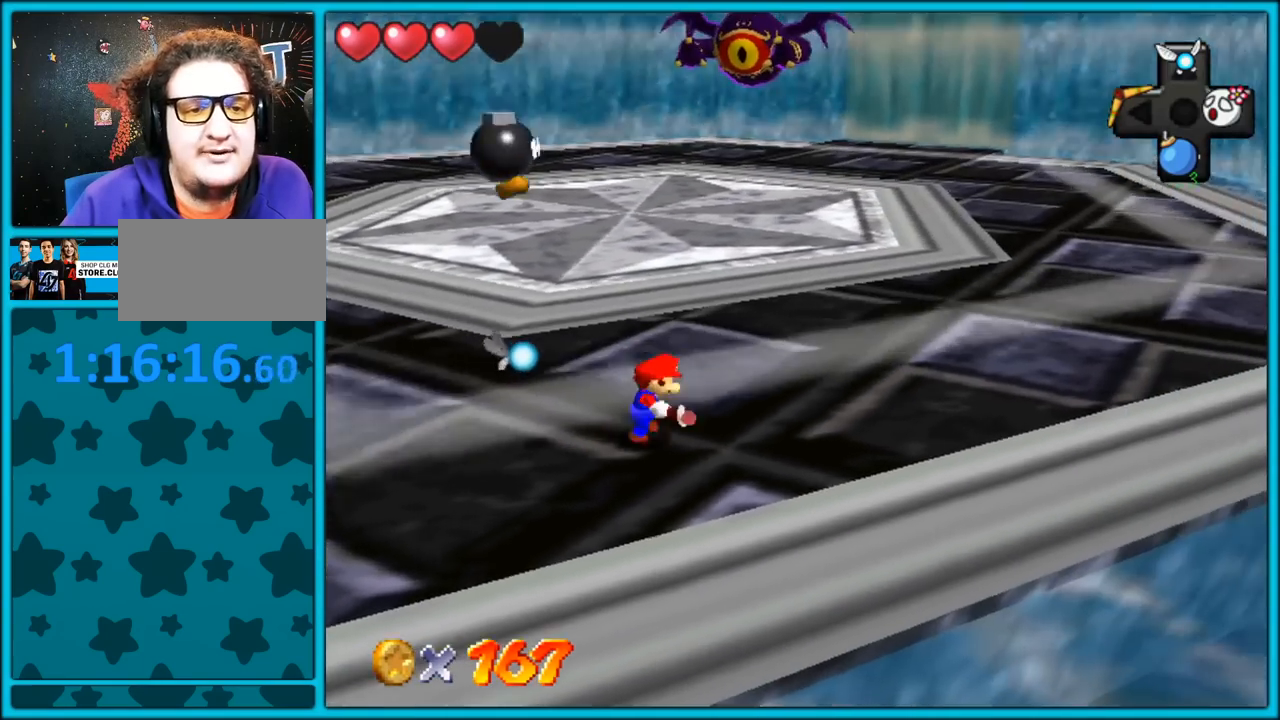
{"buttons": ["A", "B"], "left_stick": "up-right", "button_events": [[50, "B", "down"], [150, "B", "up"], [317, "C_RIGHT", "down"], [383, "C_RIGHT", "up"], [467, "A", "down"], [500, "B", "down"]]}
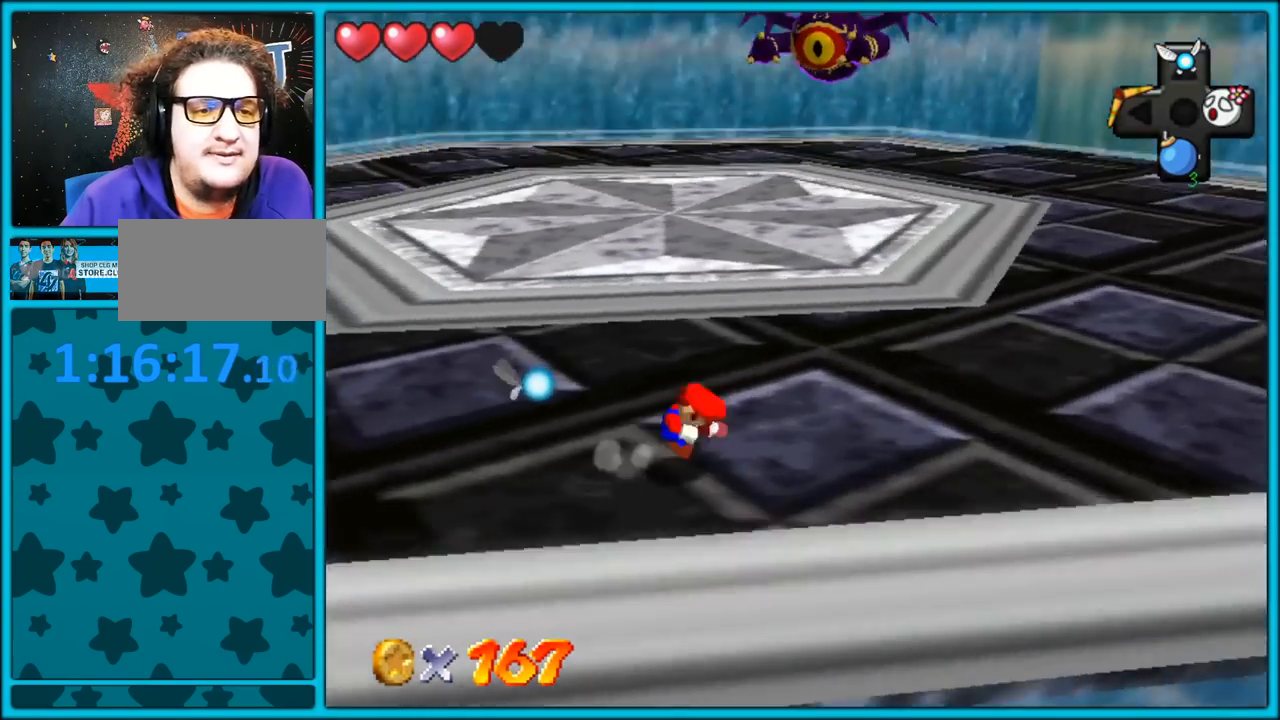
{"buttons": [], "left_stick": "right", "button_events": [[83, "A", "up"], [100, "B", "up"]]}
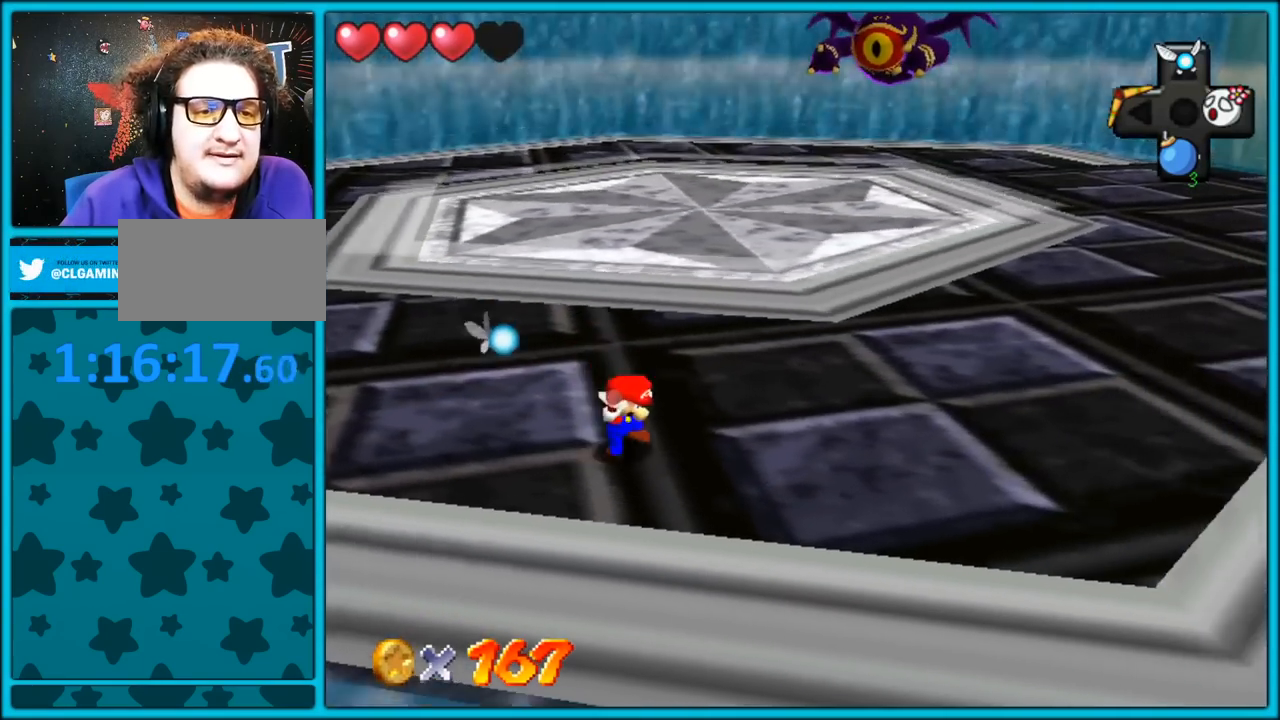
{"buttons": [], "left_stick": "right", "button_events": []}
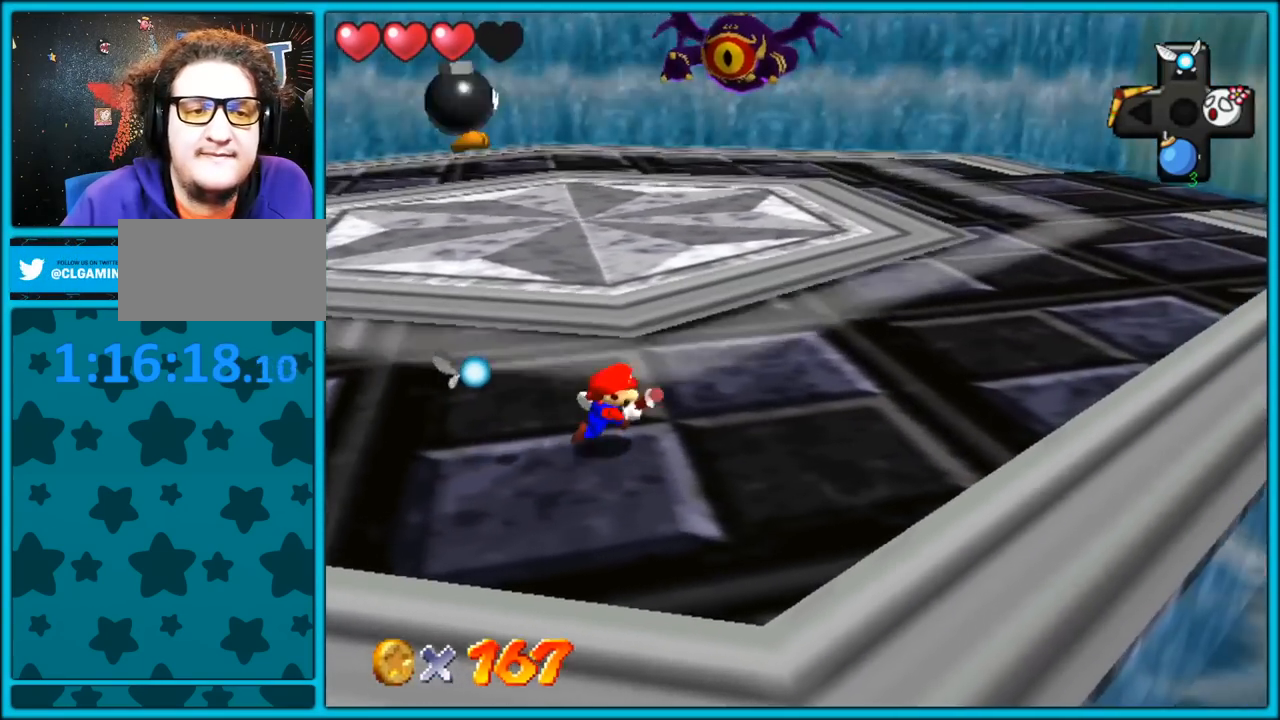
{"buttons": ["C_RIGHT"], "left_stick": "right", "button_events": [[500, "C_RIGHT", "down"]]}